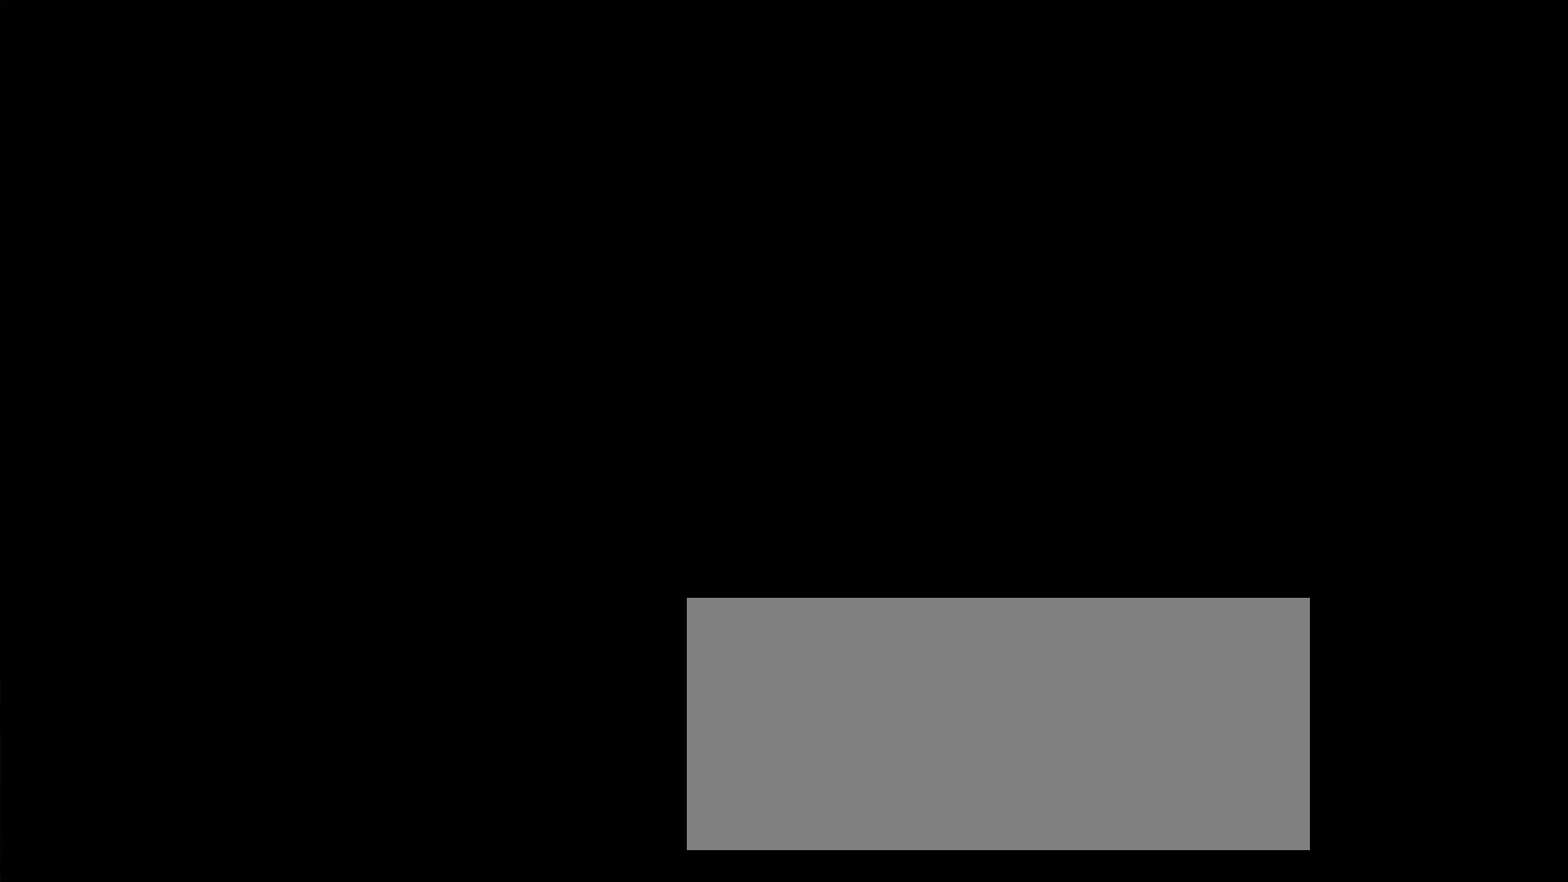
Gameplay with keyboard and mouse; each line is a JSON object with the keys and mouse buttons held at the frame after it. "events" lists presses ("down") and releases ("up") of "1", "2", "3", "4", "5", "a", "alt", "b", "c", "ctrl", "d", "down", "e", "f", "g", "left", "q", "r", "right", "s", "shift", "space", "t", "tab", "tilde", "up", "v", "w", "x", "z", "mouse_left", "mouse_wheel", "mouse_right", "mouse_mb4" and "mouse_mb5" between this image and that frame as [ms after this image, input, new state], when the widget could be followed in between. "mouse_left", "mouse_wheel", "mouse_right", "mouse_mb4", "mouse_mb5" = the "left", "wheel", "right", "mb4", "mb5" buttons of the "mouse" list. No other keys are recorded. "wheel" means that the mouse wheel is clicked or scrolled. Mouse movement is not recorded.
{"keys": ["shift", "w"], "mouse": [], "events": []}
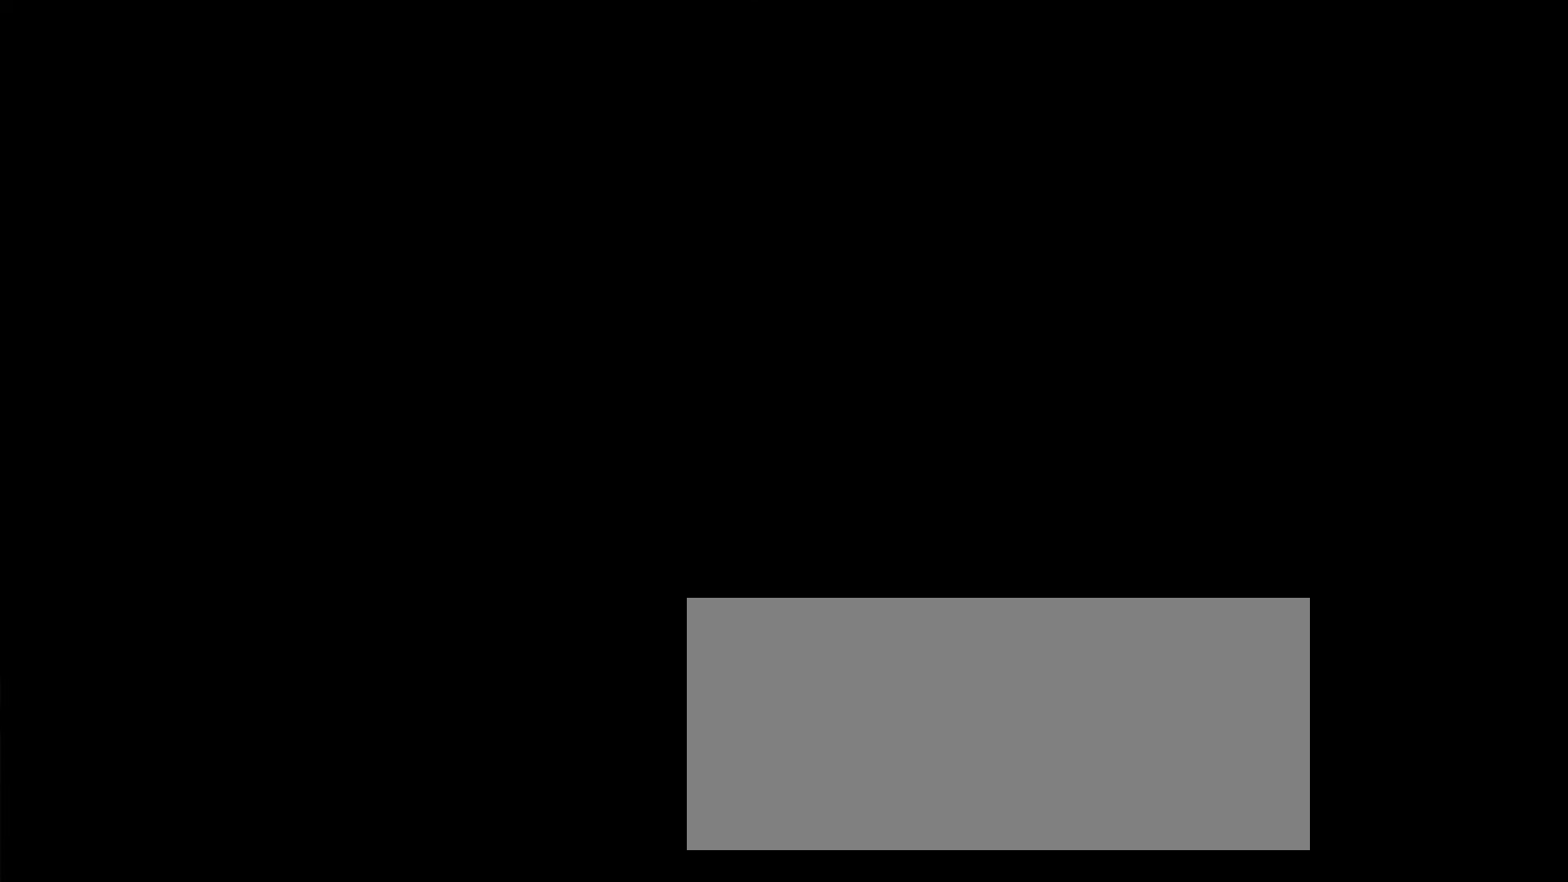
{"keys": ["shift", "w"], "mouse": [], "events": []}
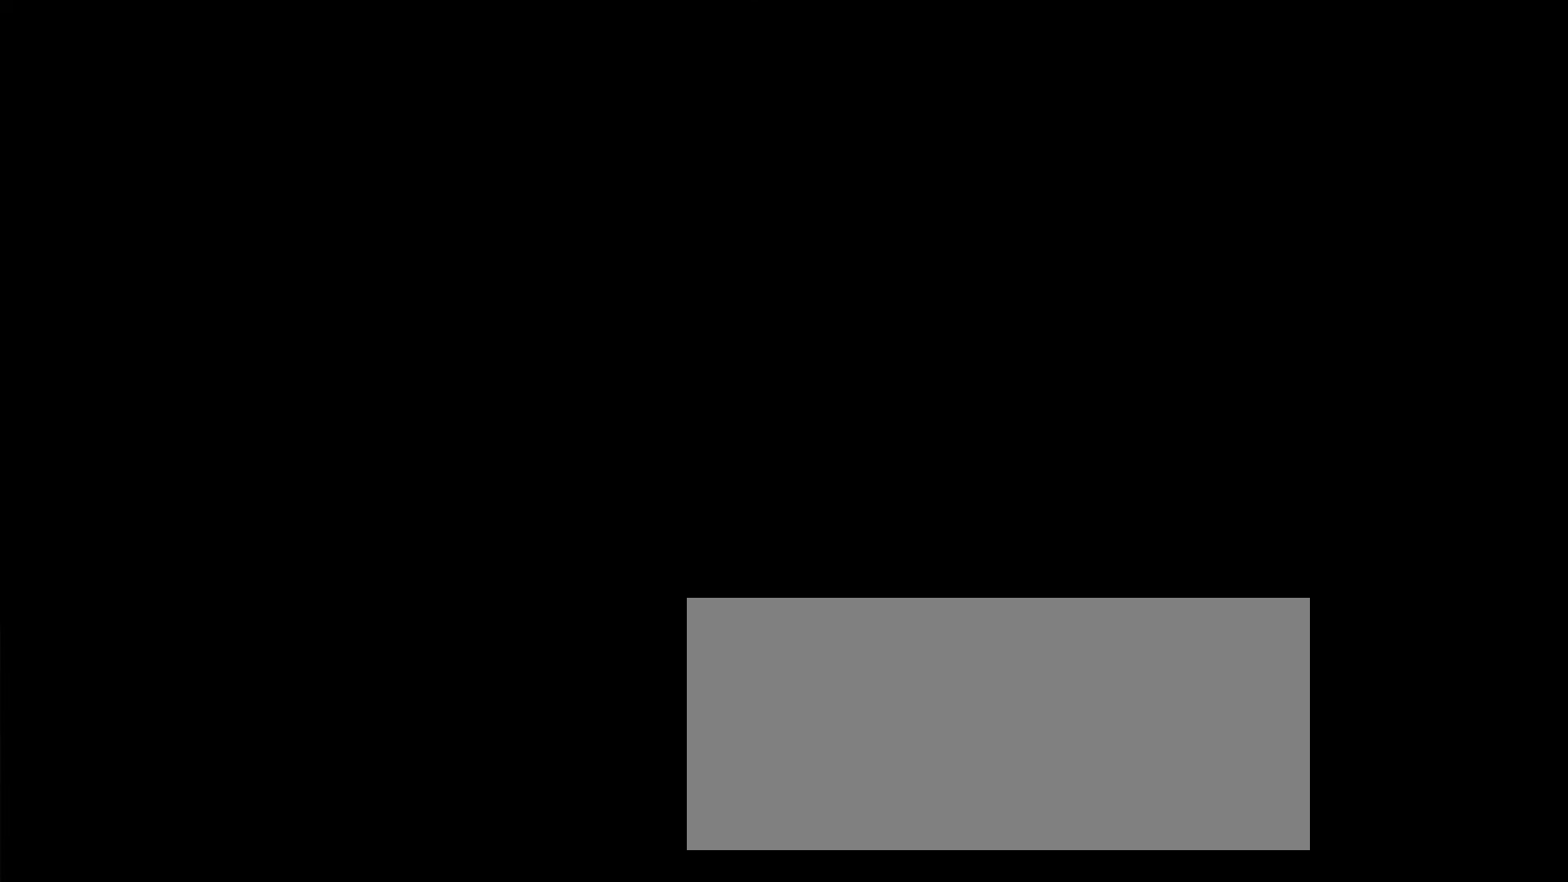
{"keys": ["shift"], "mouse": []}
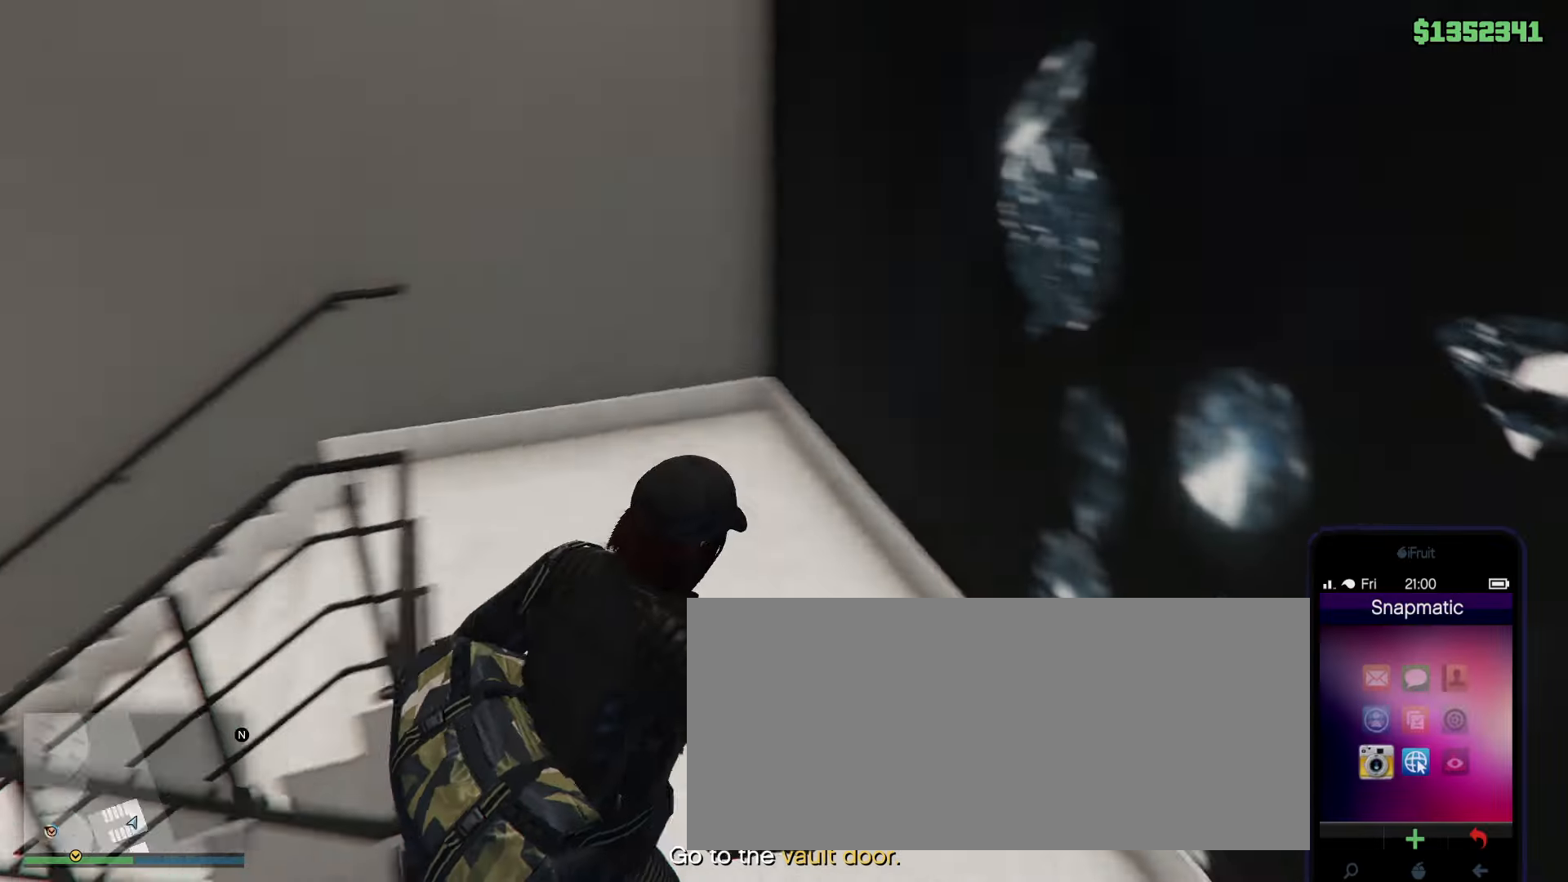
{"keys": [], "mouse": [], "events": [[17, "shift", "up"]]}
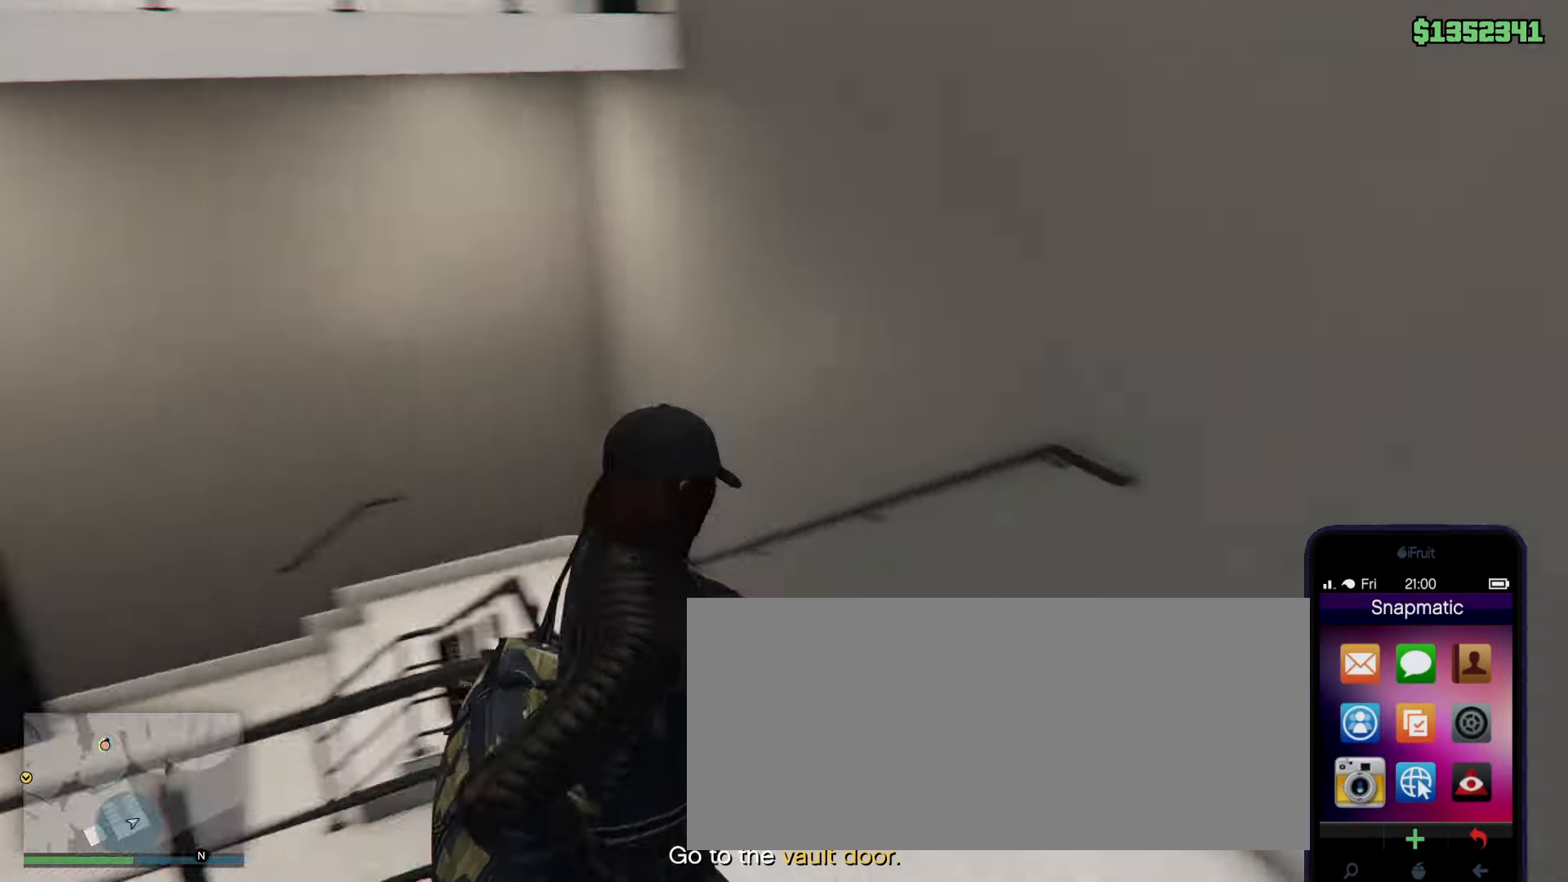
{"keys": ["shift", "w"], "mouse": []}
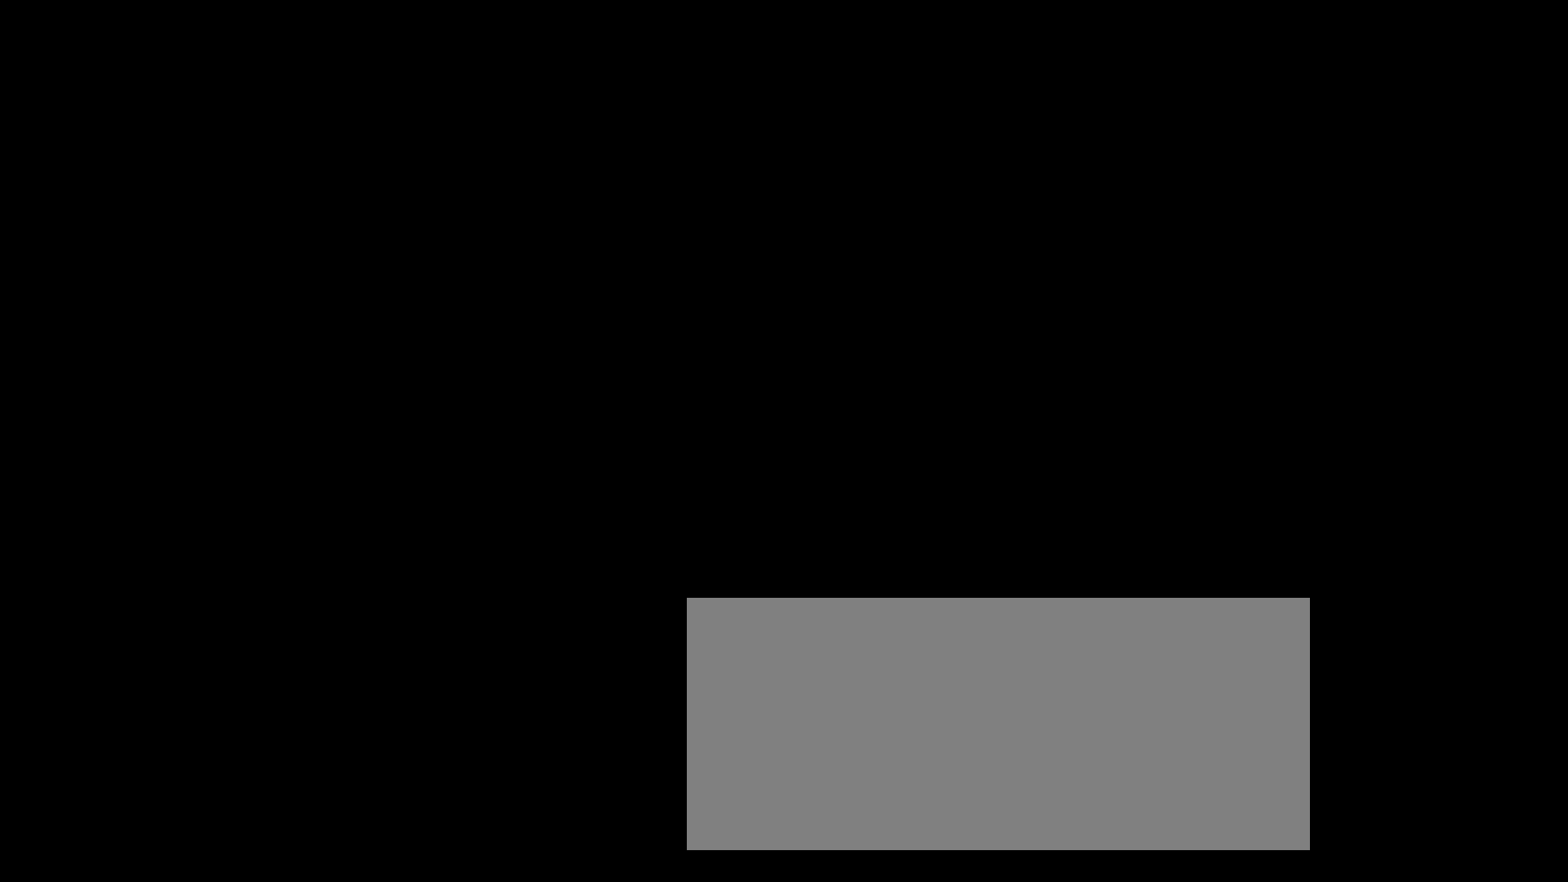
{"keys": ["shift", "w"], "mouse": [], "events": []}
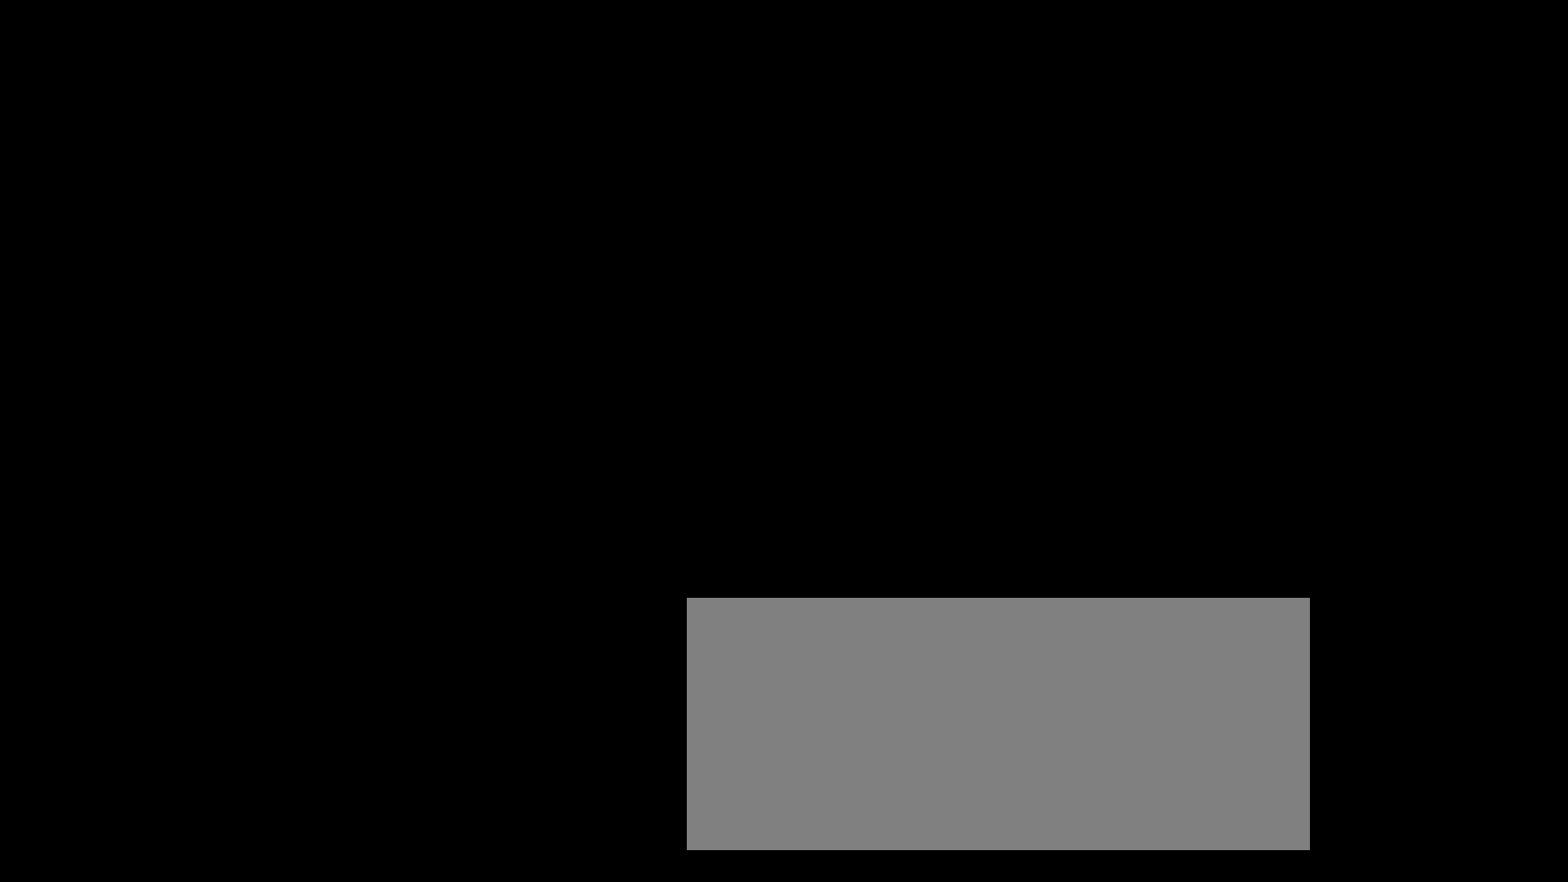
{"keys": ["shift", "w"], "mouse": [], "events": []}
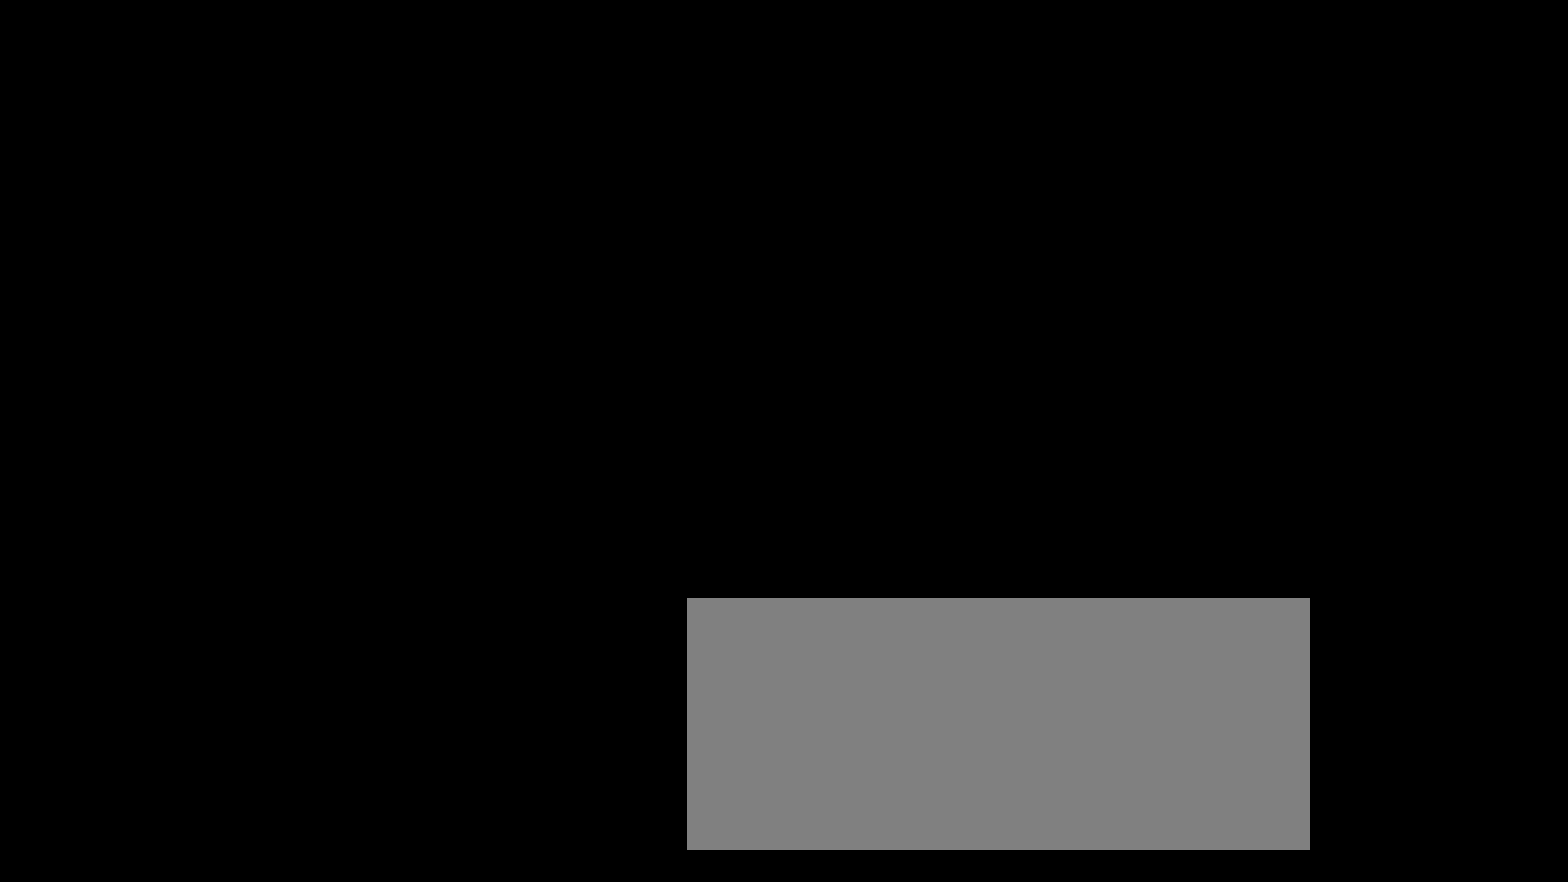
{"keys": ["shift"], "mouse": [], "events": [[117, "shift", "up"], [300, "shift", "down"], [317, "mouse_right", "down"], [317, "shift", "up"], [350, "a", "down"], [350, "mouse_right", "up"], [433, "shift", "down"], [483, "a", "up"], [483, "w", "up"]]}
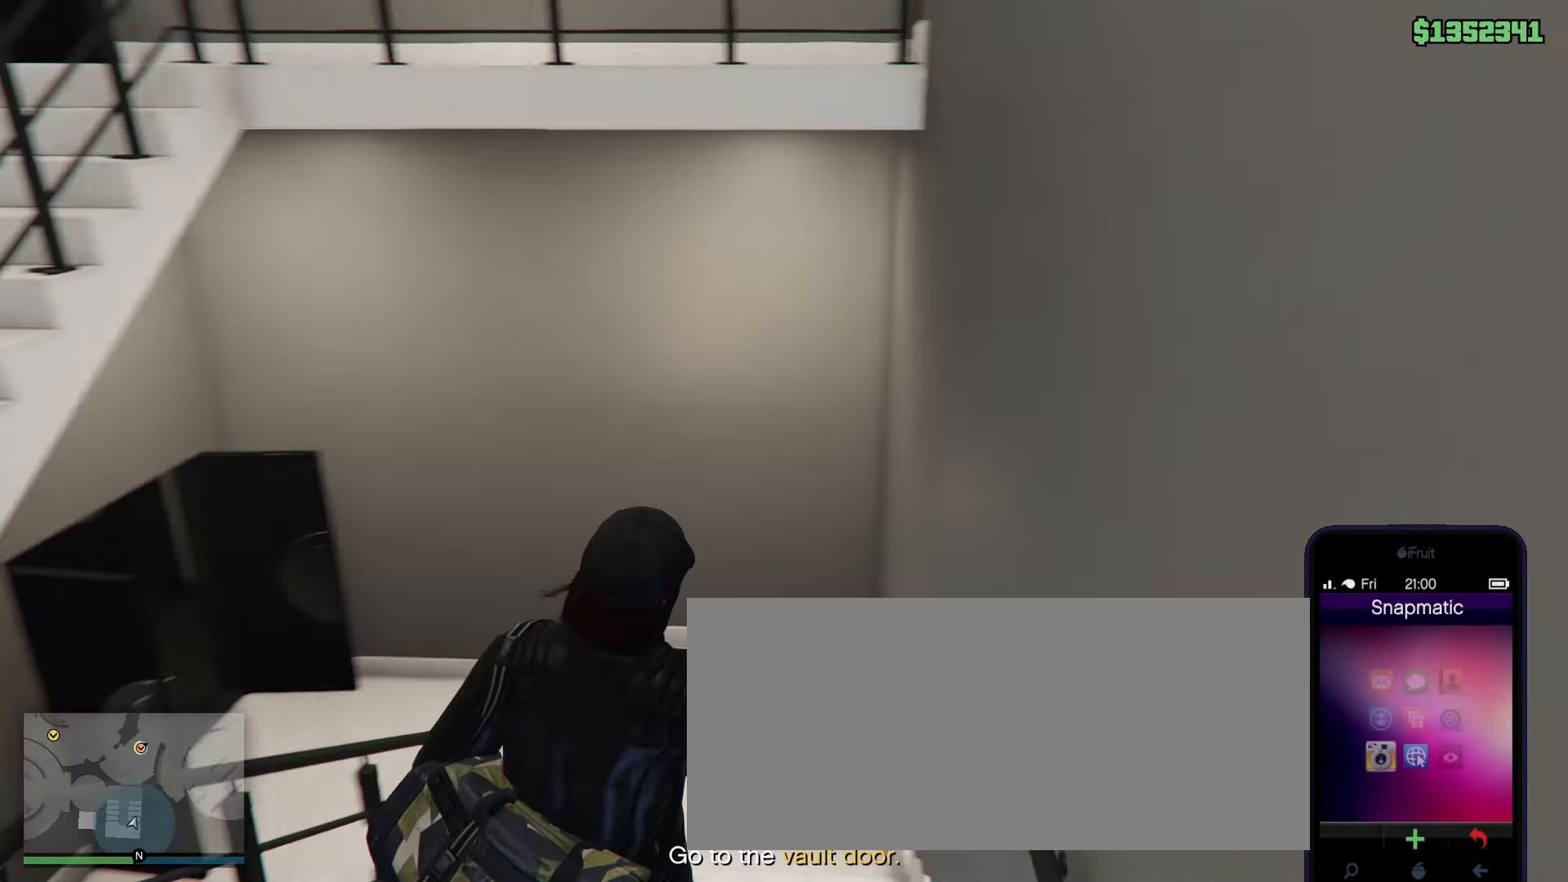
{"keys": ["shift"], "mouse": []}
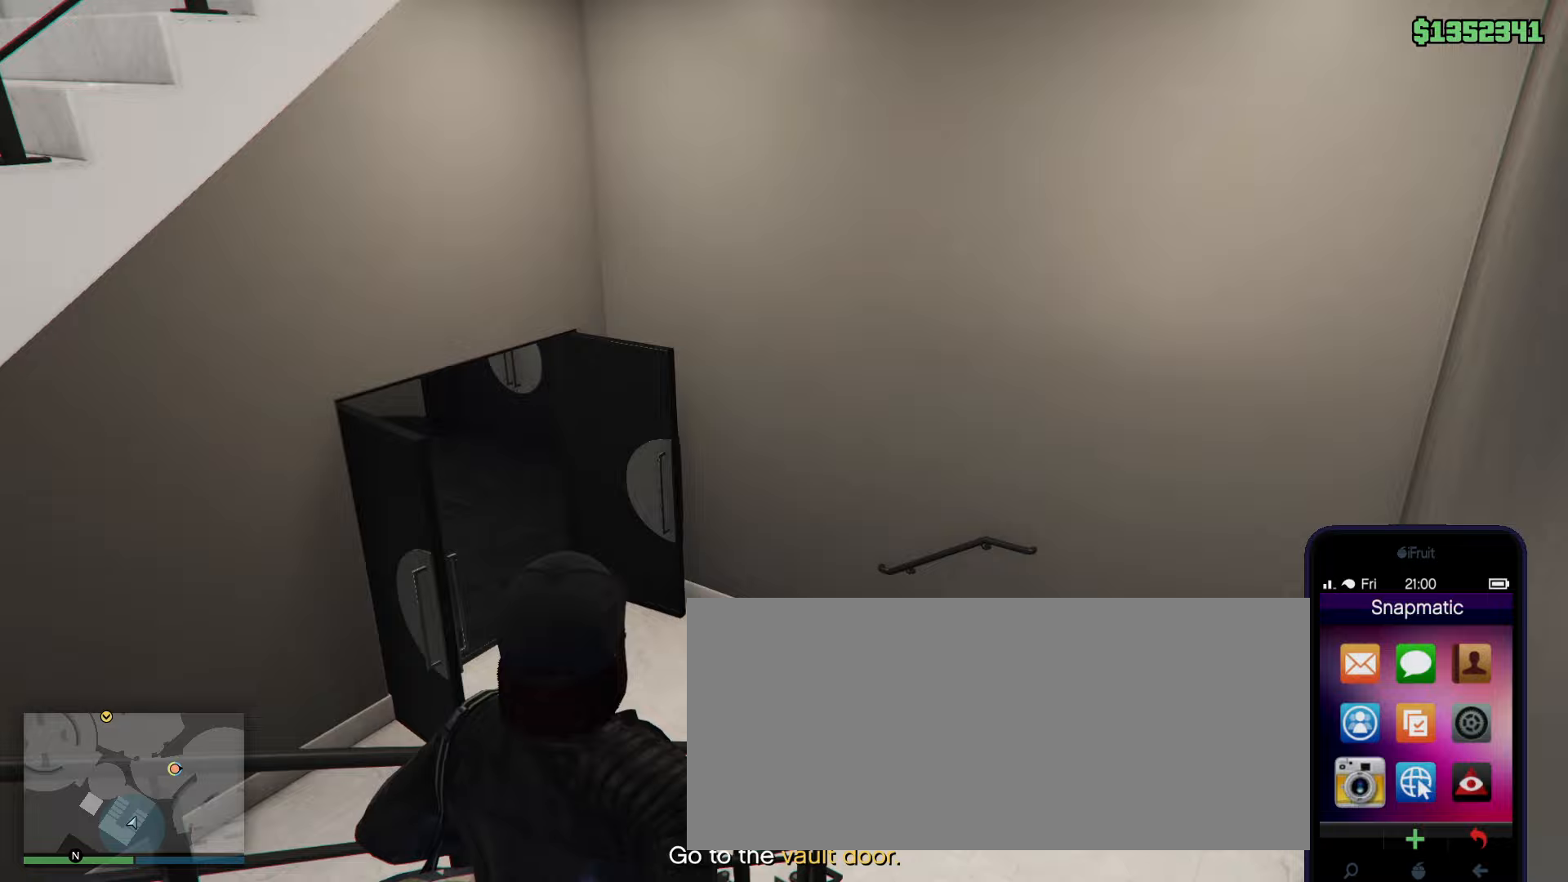
{"keys": ["shift", "w"], "mouse": [], "events": [[17, "shift", "up"], [83, "shift", "down"], [483, "w", "down"]]}
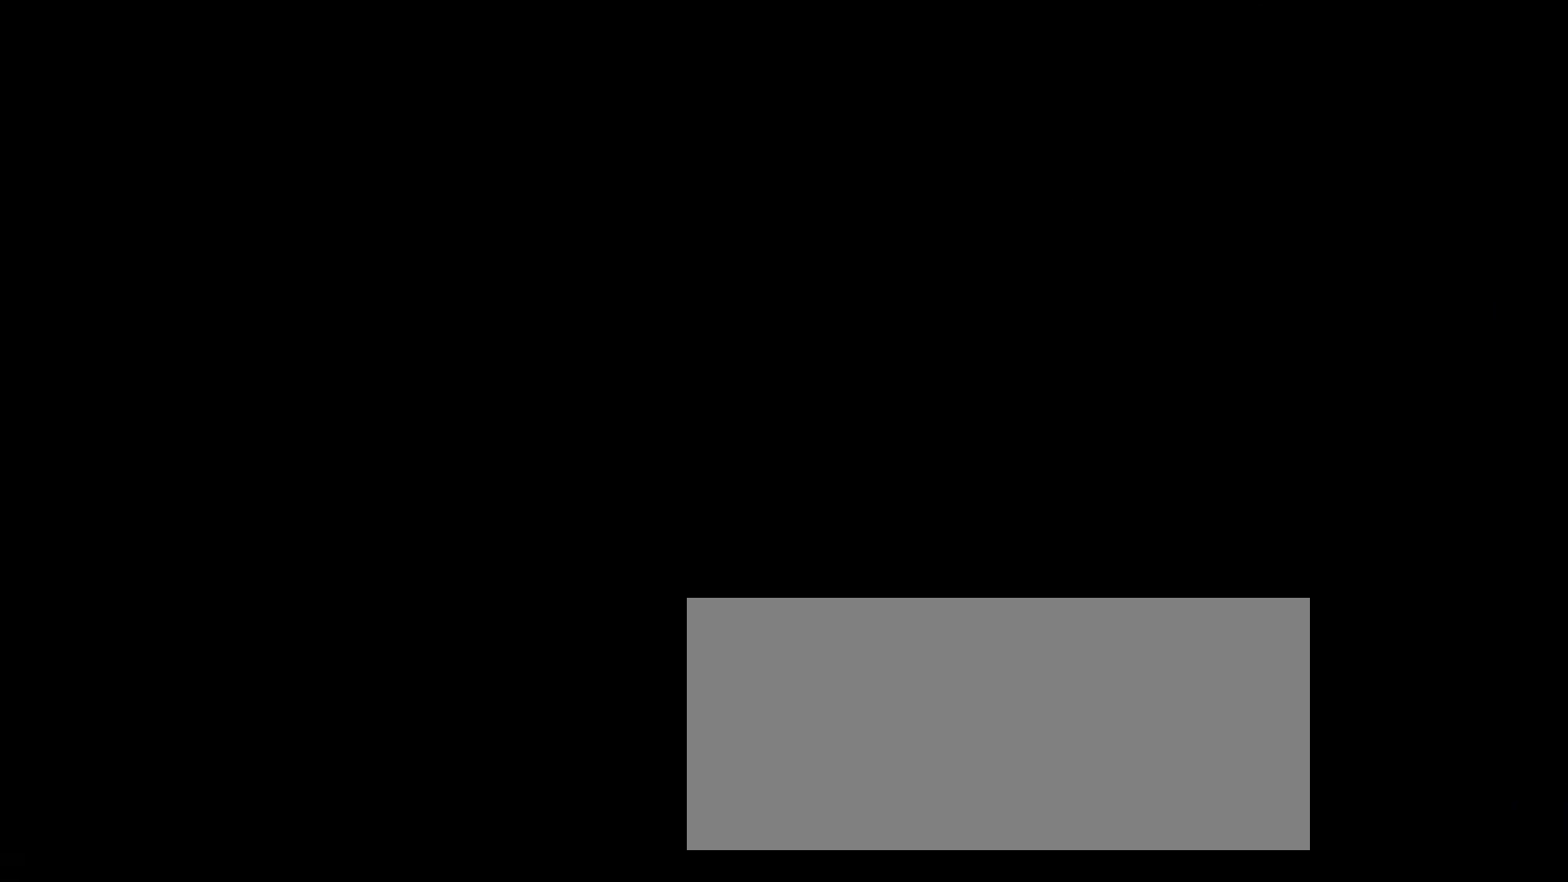
{"keys": ["shift", "w"], "mouse": [], "events": []}
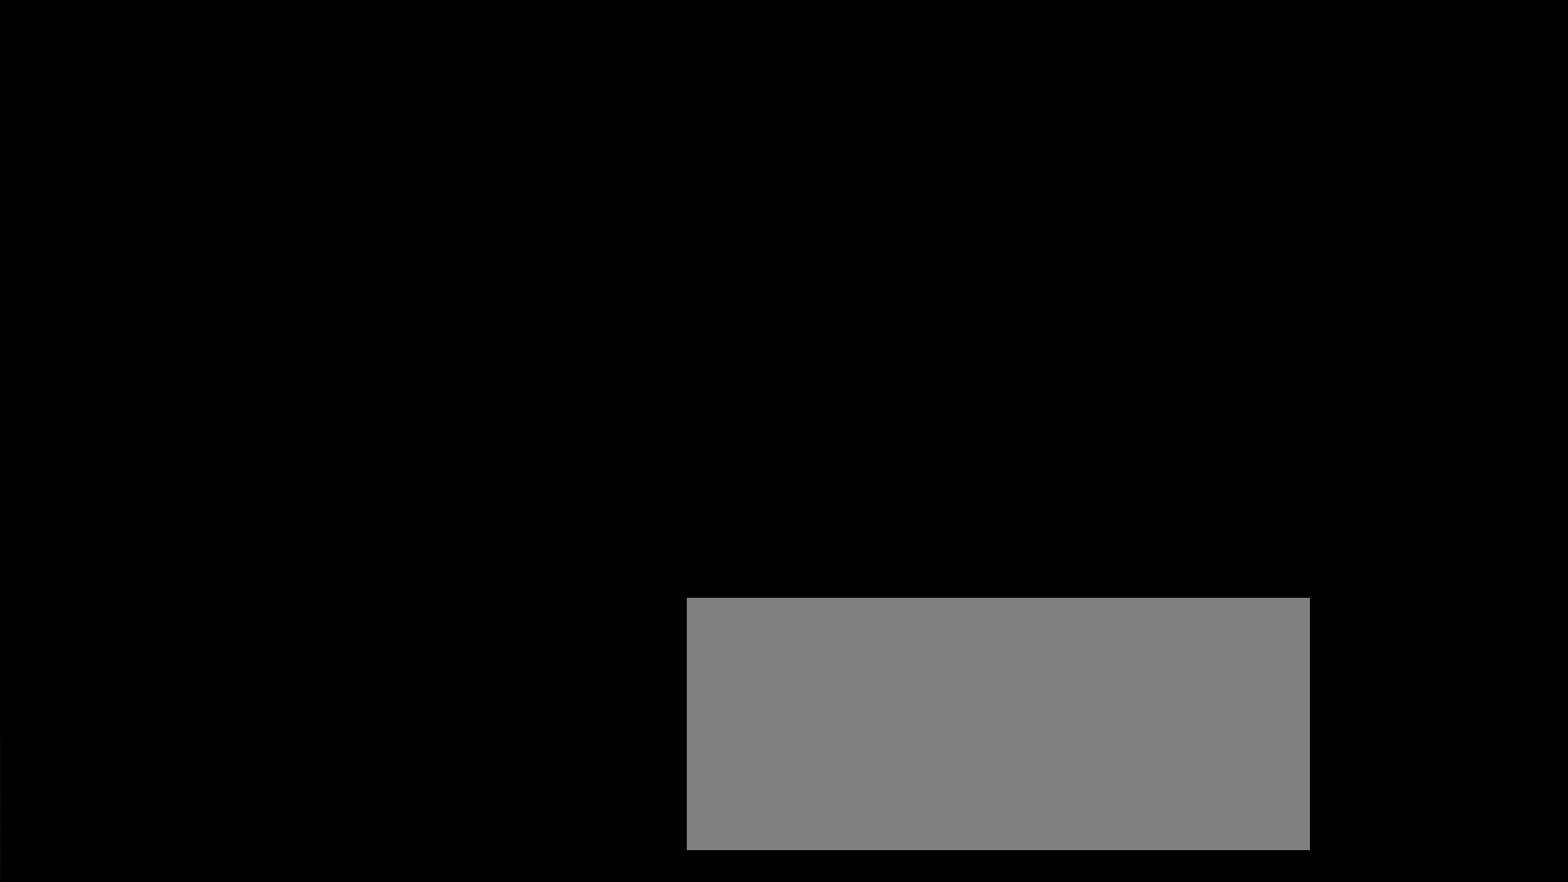
{"keys": ["shift", "w"], "mouse": [], "events": []}